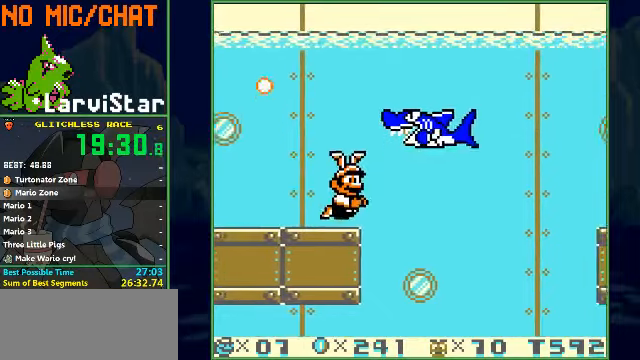
Gameplay with a controller (Nintendo layout); each line is a JSON object with the inputs held at the frame after it. "events" lists button and stick changes between this image and that frame as [ms after this image, input, new state], when the widget could be followed in between. Not read: L3 R1 R3 X Y.
{"buttons": ["DPAD_RIGHT"], "events": []}
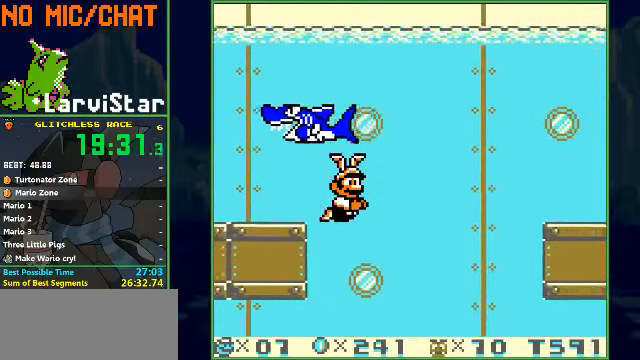
{"buttons": ["DPAD_RIGHT"], "events": []}
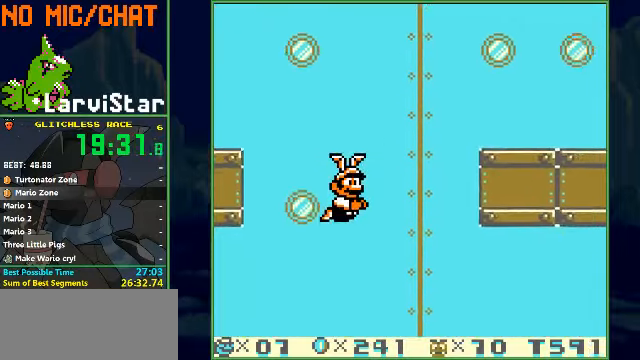
{"buttons": ["DPAD_RIGHT"], "events": []}
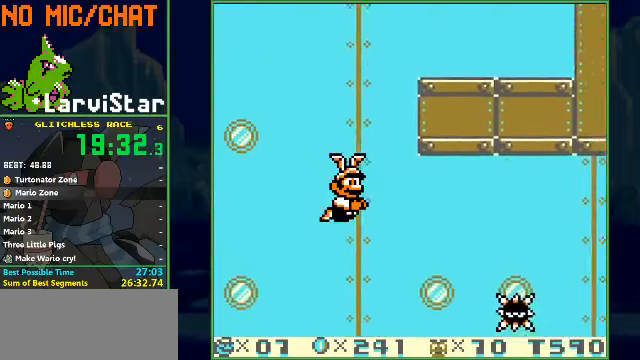
{"buttons": ["A", "DPAD_RIGHT"], "events": [[467, "A", "down"]]}
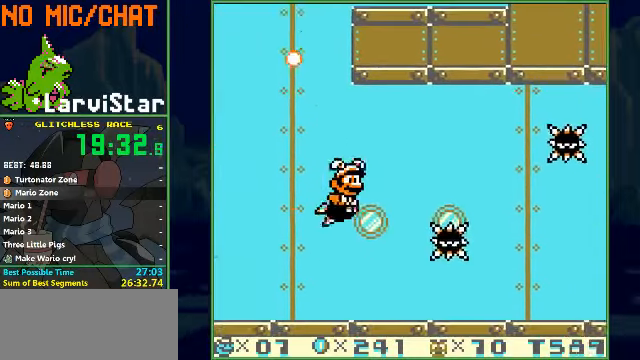
{"buttons": ["A", "DPAD_RIGHT"], "events": [[167, "A", "up"], [433, "A", "down"]]}
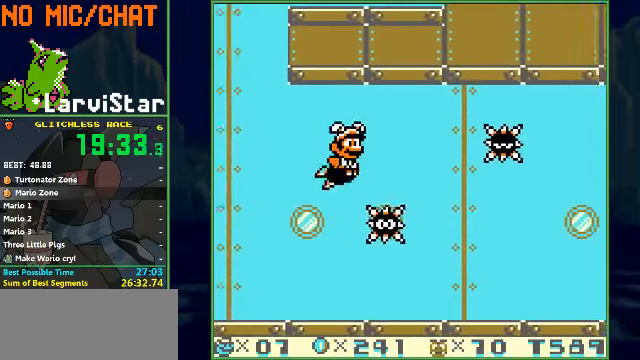
{"buttons": ["DPAD_RIGHT"], "events": [[100, "A", "up"]]}
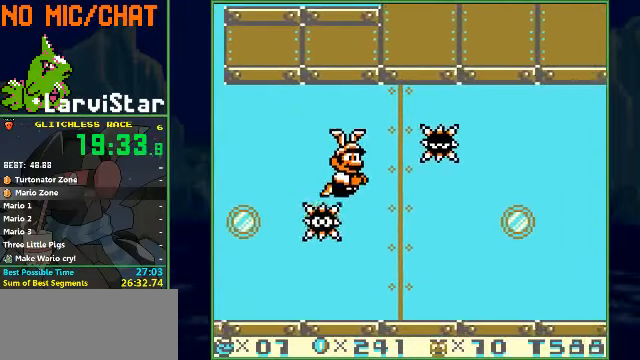
{"buttons": ["DPAD_RIGHT"], "events": []}
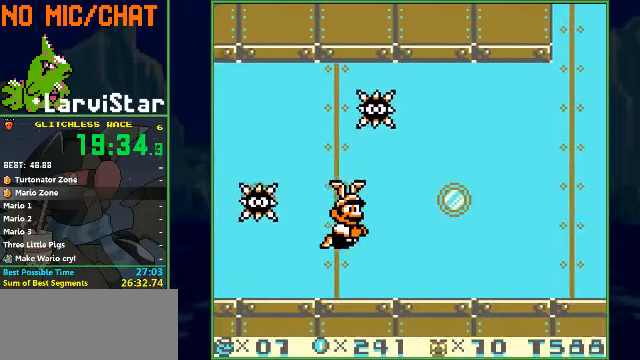
{"buttons": ["A", "DPAD_RIGHT"], "events": [[400, "A", "down"]]}
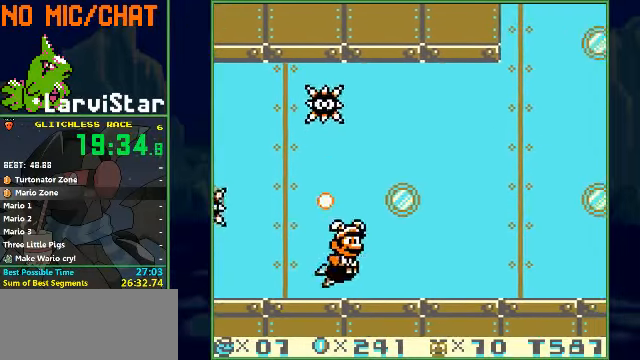
{"buttons": ["A", "DPAD_RIGHT"], "events": [[133, "A", "up"], [200, "A", "down"], [367, "A", "up"], [433, "A", "down"]]}
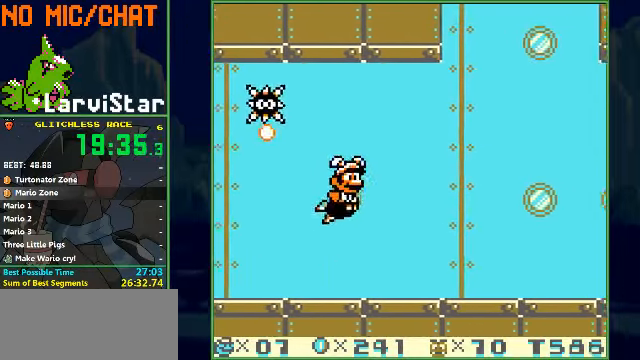
{"buttons": ["A", "DPAD_RIGHT"], "events": [[167, "A", "up"], [333, "A", "down"]]}
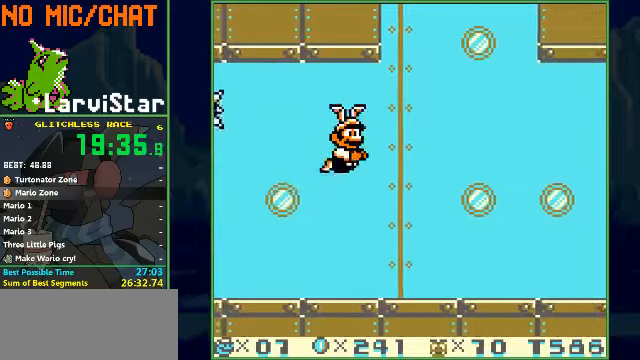
{"buttons": ["A", "DPAD_RIGHT"], "events": [[100, "A", "up"], [133, "A", "down"], [333, "A", "up"], [366, "A", "down"]]}
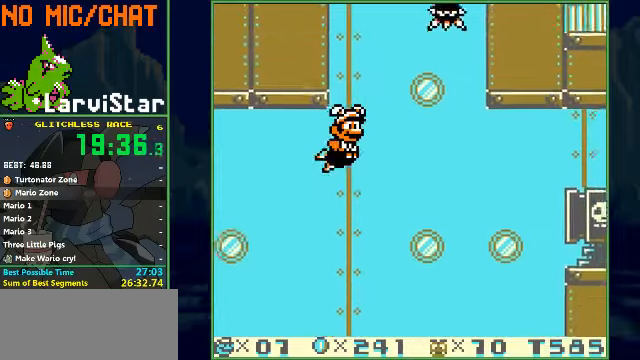
{"buttons": ["A"], "events": [[66, "A", "up"], [100, "A", "down"], [233, "DPAD_RIGHT", "up"], [300, "A", "up"], [366, "A", "down"]]}
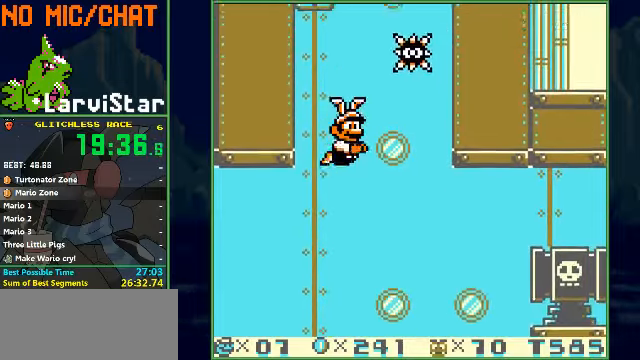
{"buttons": ["A"], "events": [[66, "A", "up"], [133, "A", "down"], [266, "DPAD_RIGHT", "down"], [333, "A", "up"], [366, "A", "down"], [366, "DPAD_RIGHT", "up"]]}
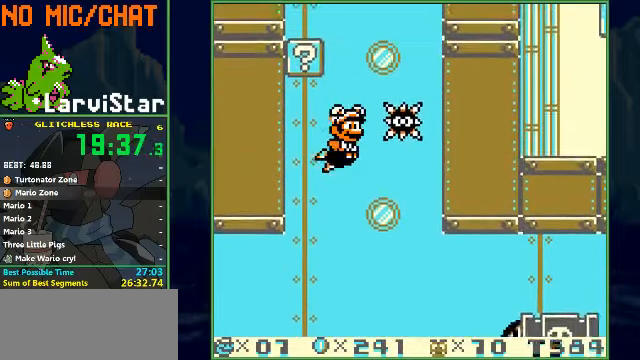
{"buttons": [], "events": [[33, "A", "up"], [100, "A", "down"], [266, "A", "up"], [333, "A", "down"], [500, "A", "up"]]}
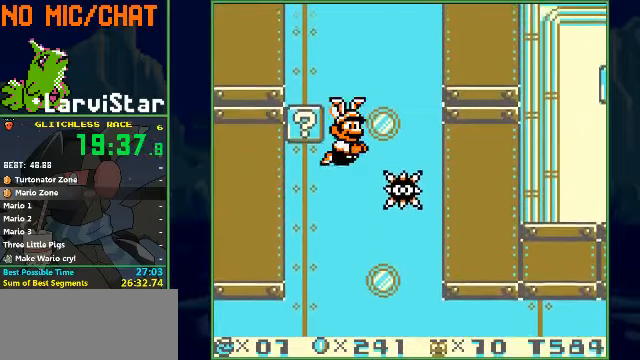
{"buttons": ["DPAD_RIGHT"], "events": [[100, "A", "down"], [200, "DPAD_RIGHT", "down"], [266, "A", "up"], [300, "A", "down"], [500, "A", "up"]]}
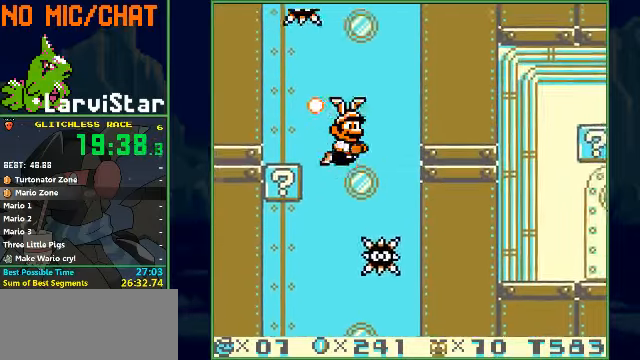
{"buttons": ["A"], "events": [[66, "A", "down"], [66, "DPAD_RIGHT", "up"], [200, "A", "up"], [266, "A", "down"], [466, "A", "up"], [500, "A", "down"]]}
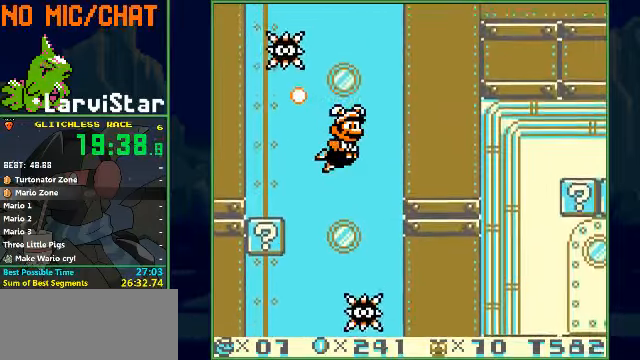
{"buttons": ["A"], "events": [[200, "A", "up"], [266, "A", "down"], [433, "A", "up"], [500, "A", "down"]]}
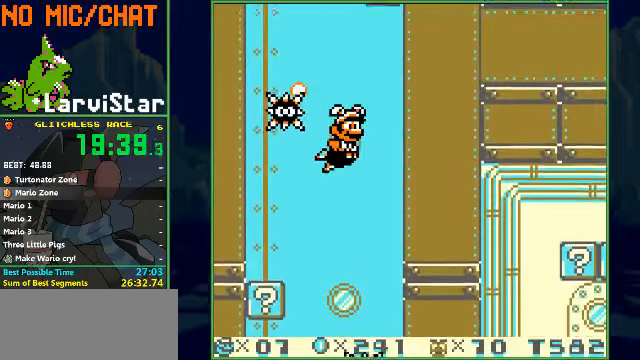
{"buttons": ["A"], "events": [[166, "A", "up"], [200, "A", "down"], [400, "A", "up"], [433, "A", "down"]]}
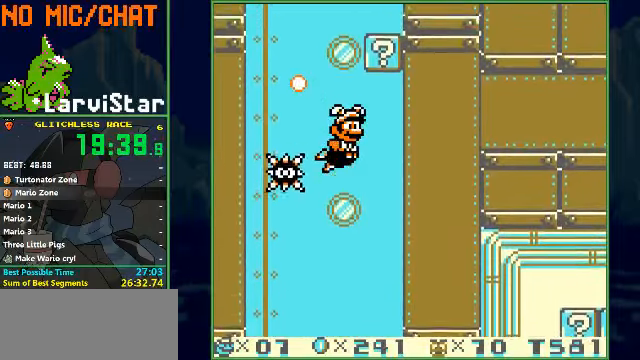
{"buttons": ["A"], "events": [[133, "A", "up"], [200, "A", "down"]]}
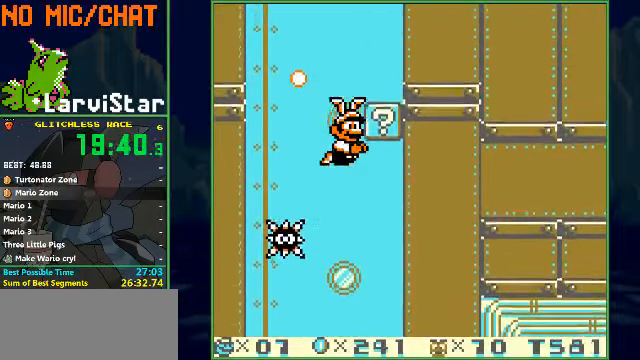
{"buttons": ["A", "B", "DPAD_RIGHT"], "events": [[66, "A", "up"], [133, "A", "down"], [200, "B", "down"], [366, "A", "up"], [433, "A", "down"], [433, "DPAD_RIGHT", "down"]]}
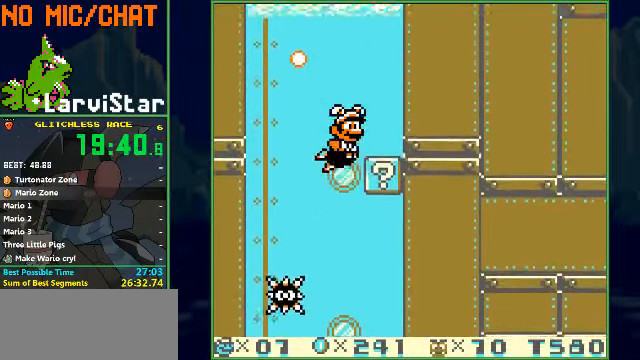
{"buttons": ["A", "B", "DPAD_RIGHT"], "events": [[133, "A", "up"], [234, "A", "down"], [367, "A", "up"], [467, "A", "down"]]}
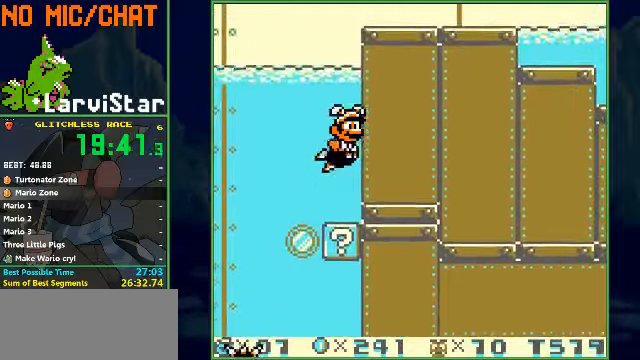
{"buttons": ["A", "B", "DPAD_RIGHT"], "events": [[167, "A", "up"], [200, "A", "down"]]}
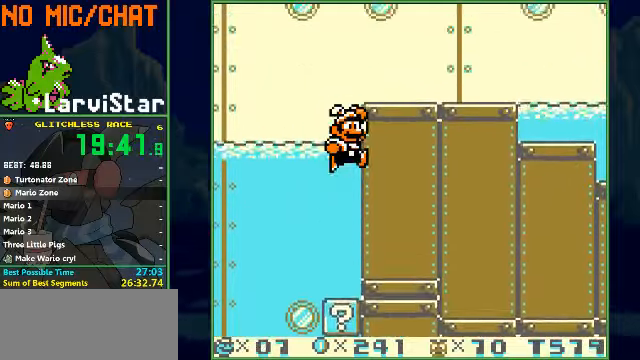
{"buttons": ["B", "DPAD_RIGHT"], "events": [[134, "A", "up"]]}
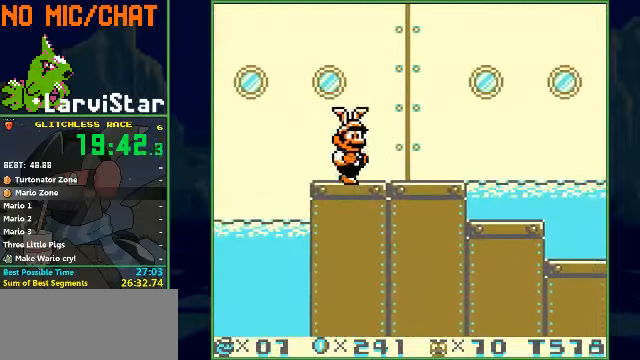
{"buttons": ["A", "B", "DPAD_RIGHT"], "events": [[500, "A", "down"]]}
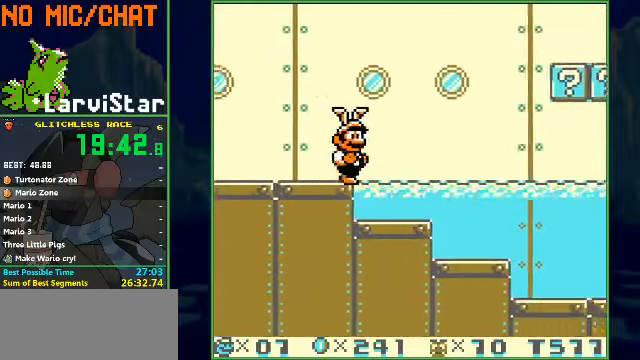
{"buttons": ["A", "B", "DPAD_RIGHT"], "events": [[267, "A", "up"], [467, "A", "down"]]}
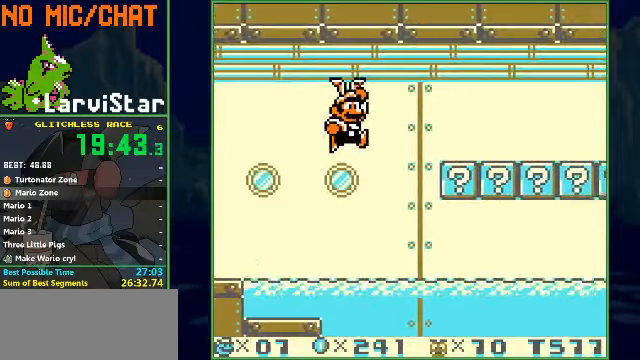
{"buttons": ["B", "DPAD_RIGHT"], "events": [[434, "A", "up"]]}
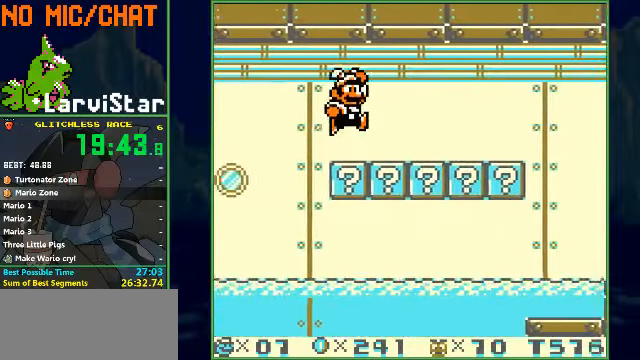
{"buttons": ["B", "DPAD_RIGHT"], "events": []}
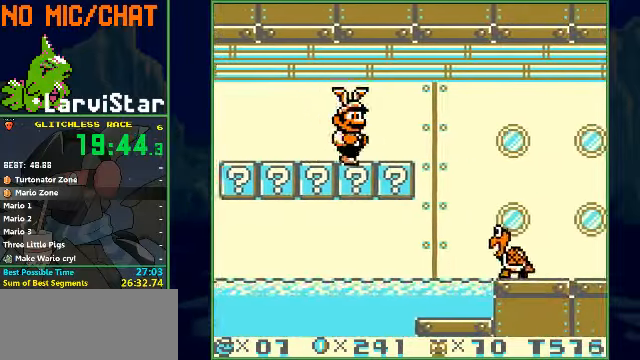
{"buttons": ["B", "DPAD_RIGHT"], "events": []}
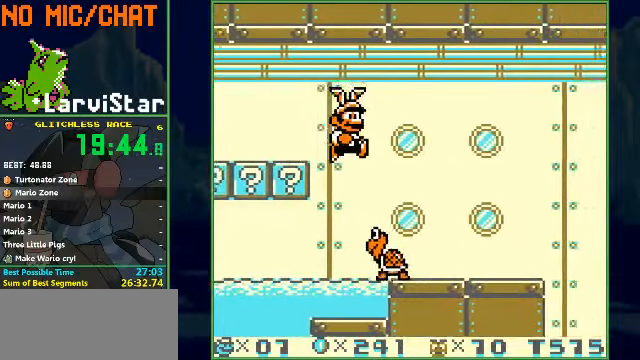
{"buttons": ["B", "DPAD_RIGHT"], "events": []}
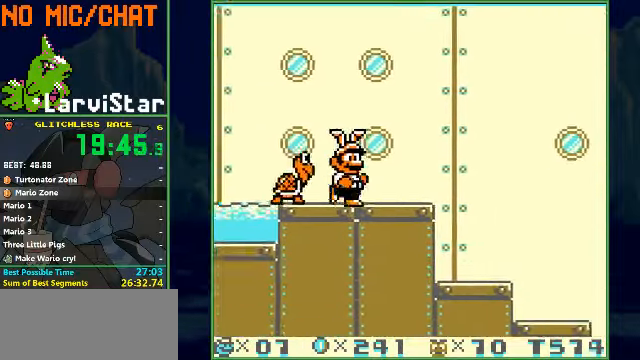
{"buttons": ["B", "DPAD_RIGHT"], "events": [[367, "A", "down"], [500, "A", "up"]]}